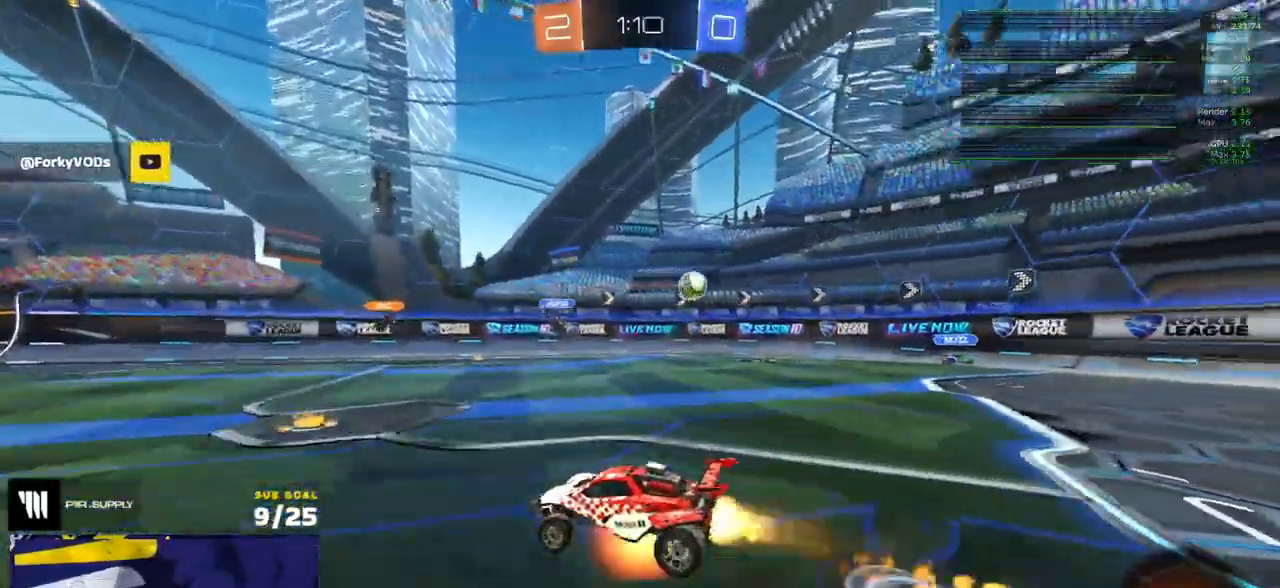
Gameplay with a controller (Xbox layout); each line is a JSON object with the inputs held at the frame after it. "events" lists button and stick changes between this image and that frame as [ms after this image, input, new state], when the widget could be followed in between. Not read: SELECT.
{"buttons": ["R1", "R2", "L3"], "left_stick": "down-right", "right_stick": "center", "events": [[83, "left_stick", "down-left"], [100, "A", "up"], [150, "Y", "down"], [200, "L3", "up"], [250, "L3", "down"], [250, "Y", "up"], [317, "left_stick", "down-right"], [500, "R2", "down"]]}
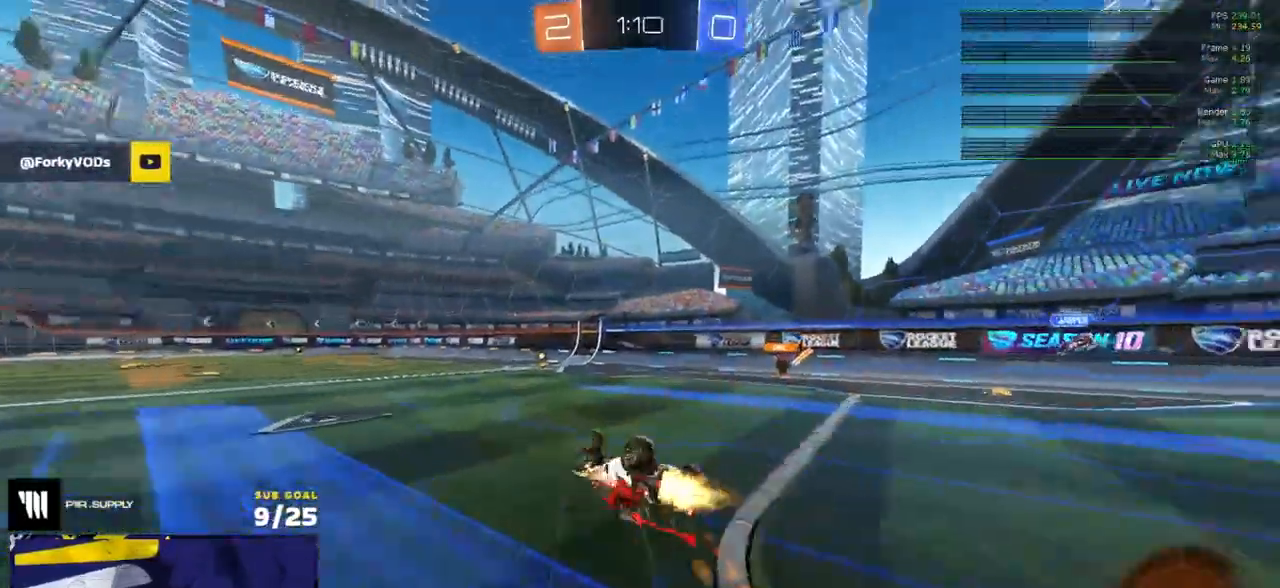
{"buttons": ["R2"], "left_stick": "center", "right_stick": "center", "events": [[17, "Y", "down"], [100, "Y", "up"], [233, "R1", "up"], [267, "L3", "up"], [317, "left_stick", "center"]]}
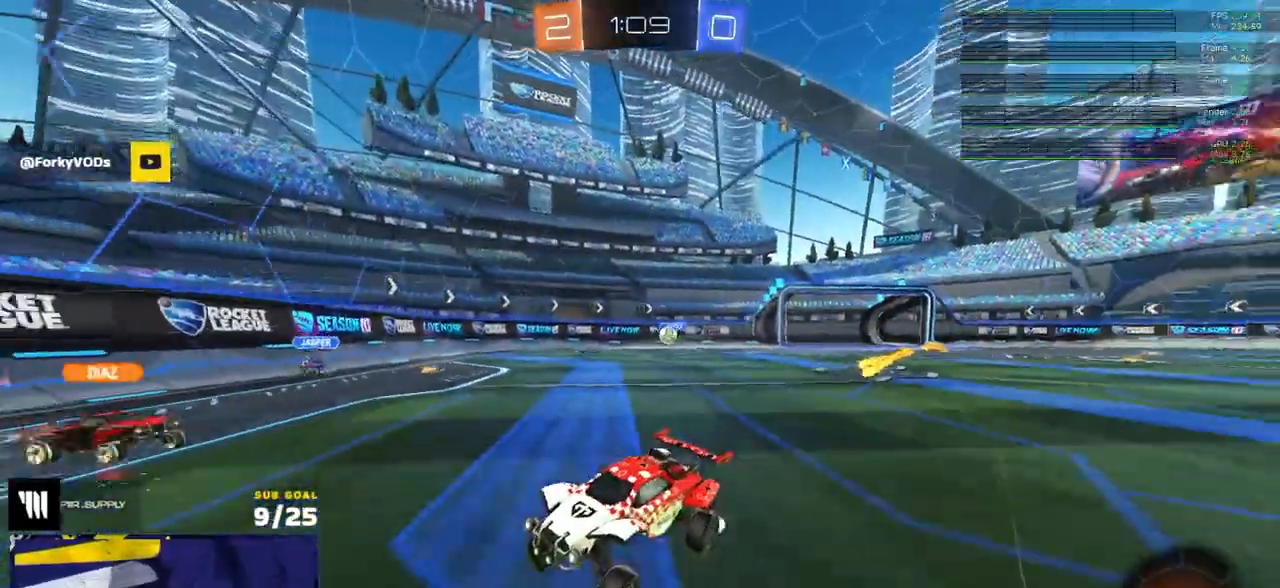
{"buttons": ["X", "R1", "R2"], "left_stick": "left", "right_stick": "center", "events": [[17, "left_stick", "left"], [217, "left_stick", "center"], [267, "left_stick", "left"], [367, "R1", "down"], [367, "X", "down"]]}
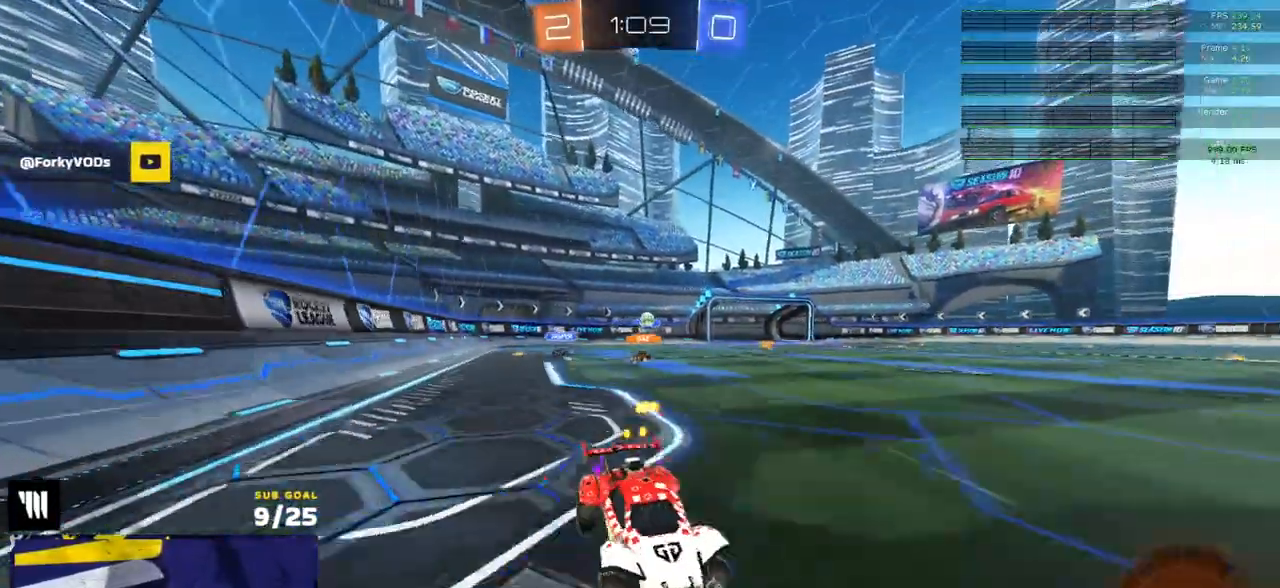
{"buttons": ["R1", "R2"], "left_stick": "left", "right_stick": "center", "events": [[17, "X", "up"], [67, "R1", "up"], [367, "R1", "down"]]}
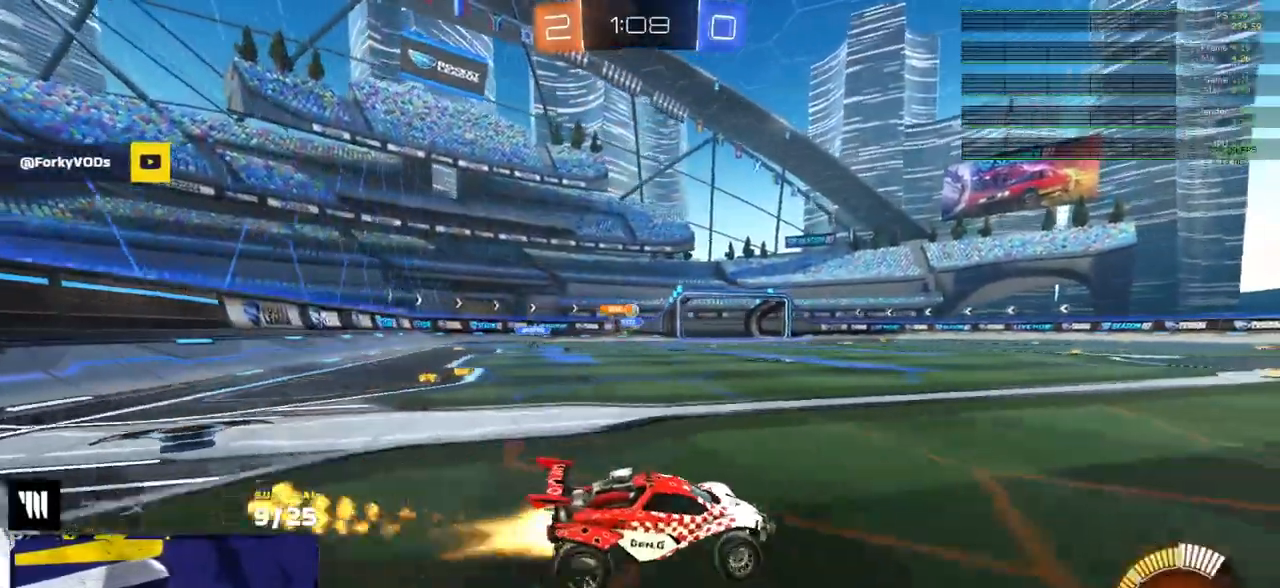
{"buttons": ["R2"], "left_stick": "up", "right_stick": "center", "events": [[133, "left_stick", "center"], [233, "R1", "up"], [350, "left_stick", "up"]]}
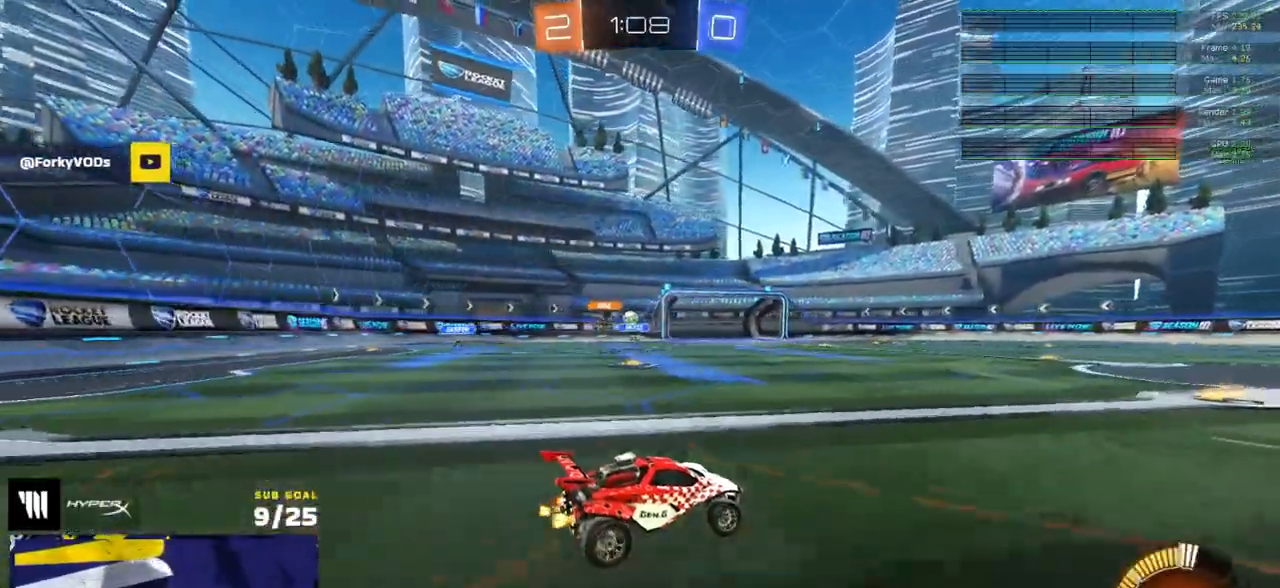
{"buttons": ["X", "R2"], "left_stick": "left", "right_stick": "center", "events": [[67, "left_stick", "center"], [367, "left_stick", "left"], [467, "X", "down"]]}
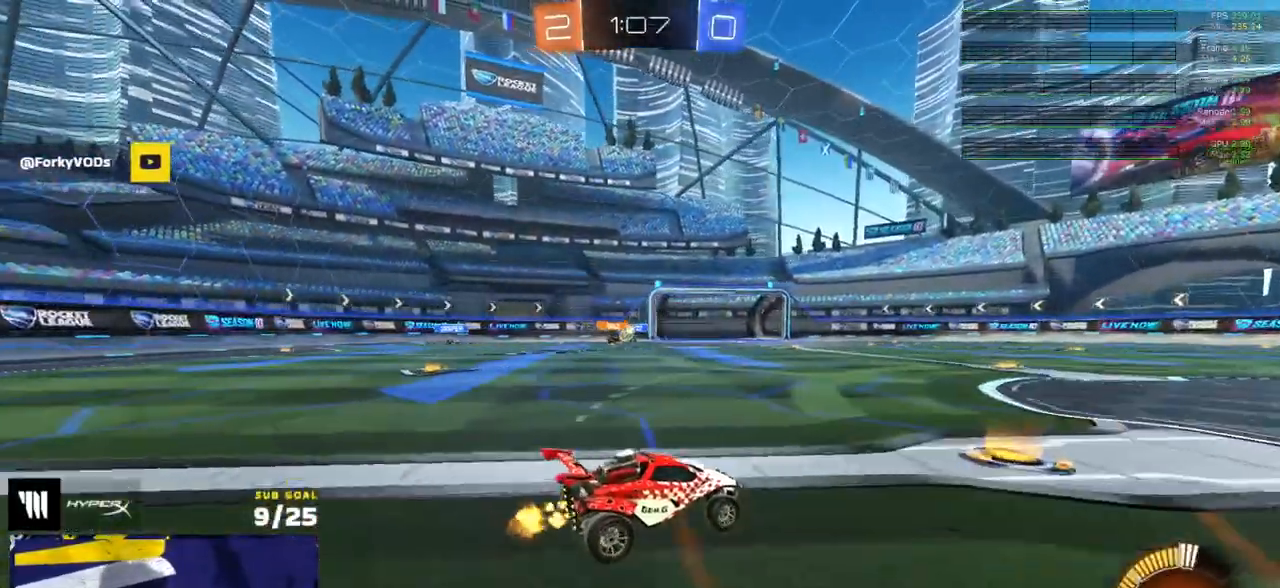
{"buttons": ["R2"], "left_stick": "left", "right_stick": "center", "events": [[83, "X", "up"]]}
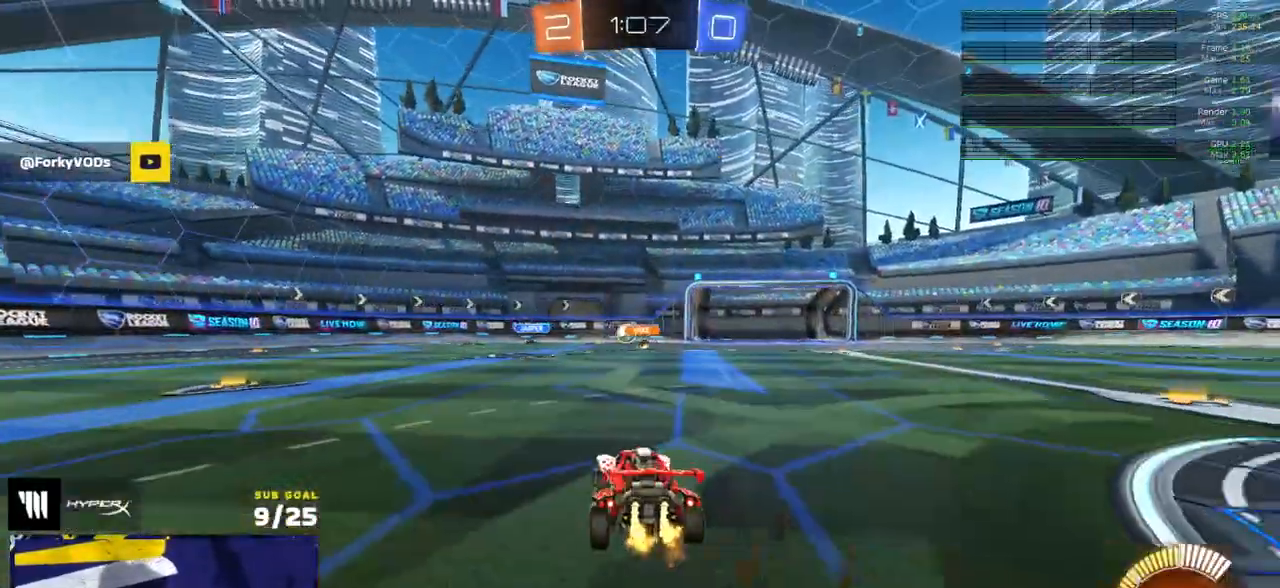
{"buttons": ["R2"], "left_stick": "center", "right_stick": "center", "events": [[433, "left_stick", "center"]]}
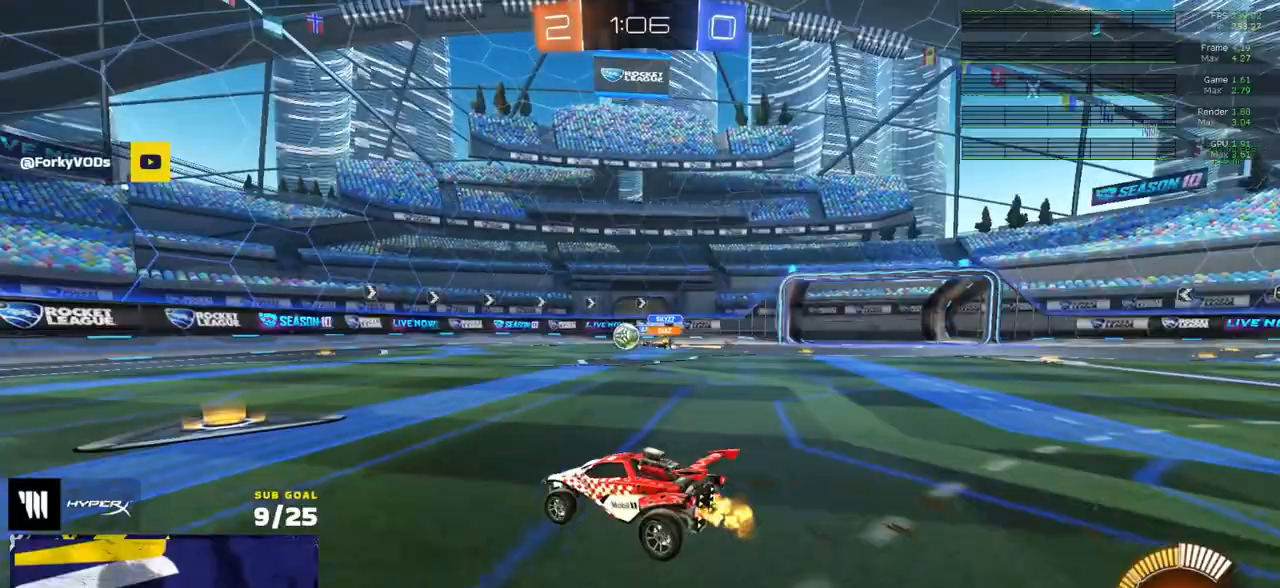
{"buttons": ["R1"], "left_stick": "center", "right_stick": "center", "events": [[17, "R1", "down"], [400, "R2", "up"]]}
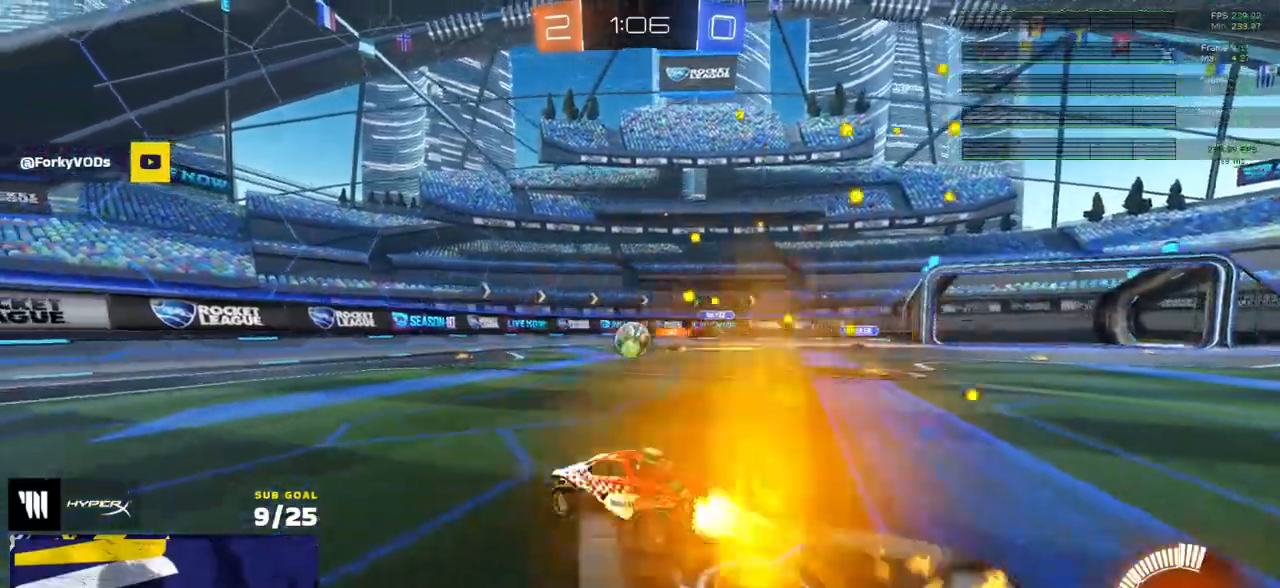
{"buttons": ["R2"], "left_stick": "center", "right_stick": "center", "events": [[283, "R1", "up"], [283, "R2", "down"], [417, "left_stick", "right"], [500, "left_stick", "center"]]}
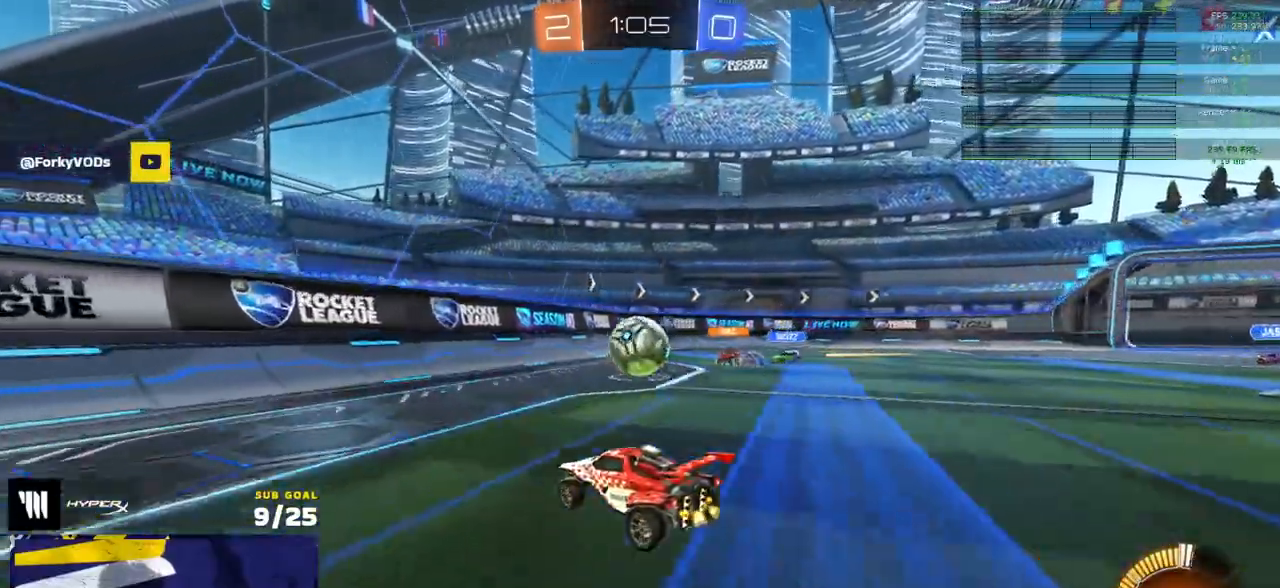
{"buttons": ["R1"], "left_stick": "left", "right_stick": "center", "events": [[100, "R2", "up"], [167, "left_stick", "left"], [217, "L2", "down"], [300, "L1", "down"], [350, "L1", "up"], [367, "L2", "up"], [383, "R2", "down"], [400, "R1", "down"], [483, "R2", "up"]]}
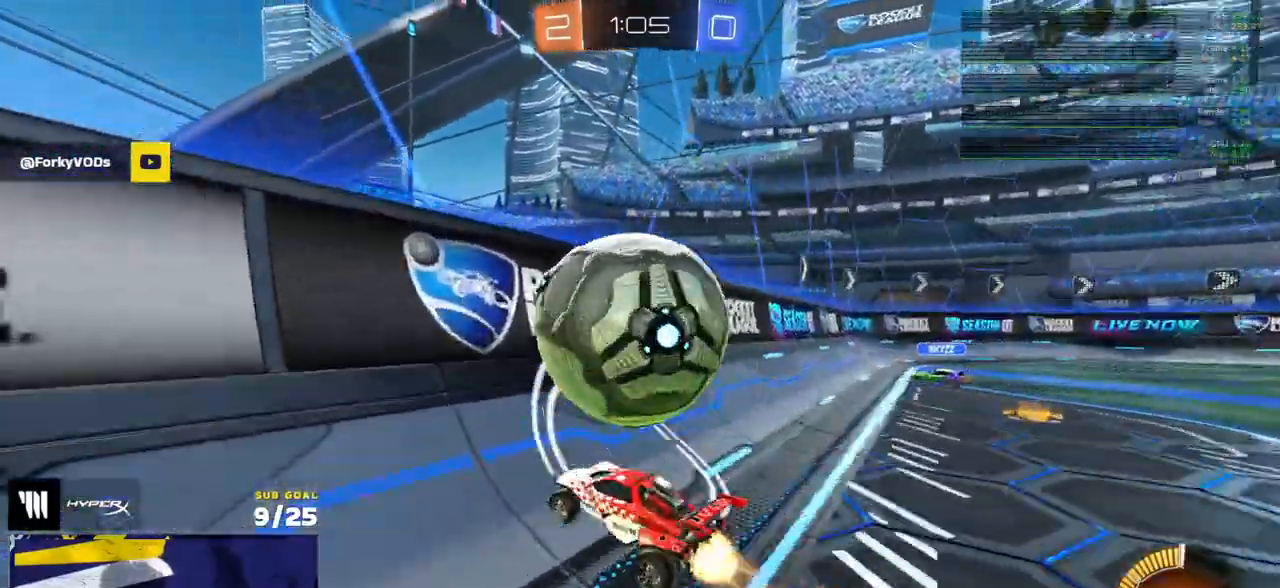
{"buttons": ["R2"], "left_stick": "center", "right_stick": "center", "events": [[33, "left_stick", "right"], [83, "left_stick", "center"], [133, "R1", "up"], [133, "R2", "down"], [367, "R1", "down"], [400, "left_stick", "right"], [417, "R1", "up"], [483, "left_stick", "center"]]}
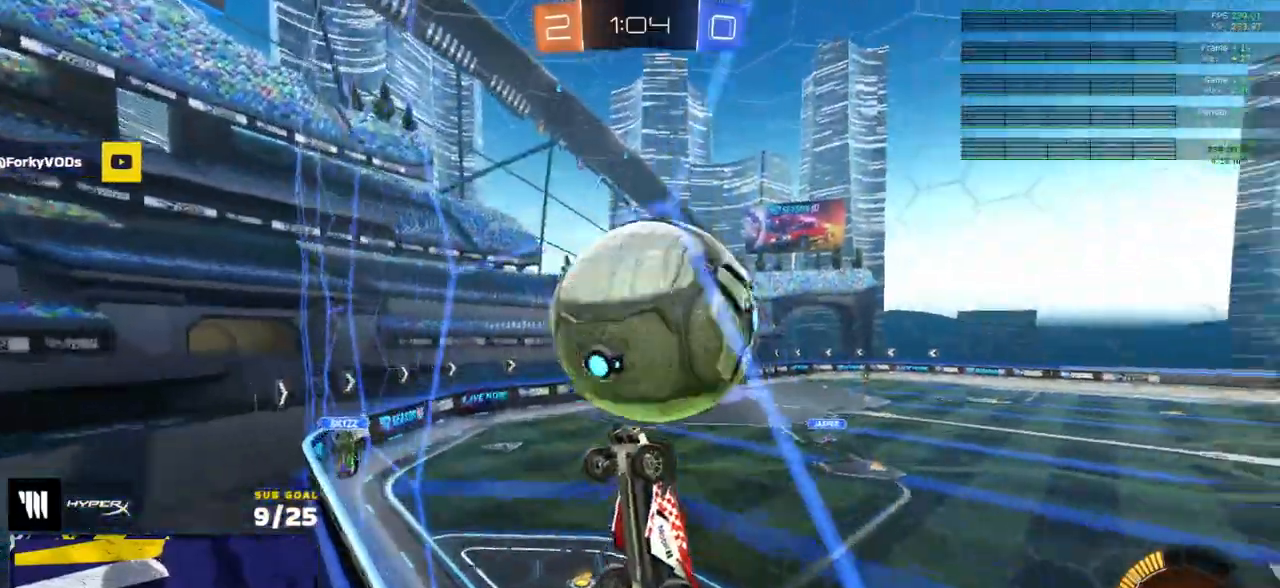
{"buttons": ["A", "L3"], "left_stick": "down-left", "right_stick": "center", "events": [[167, "R1", "down"], [200, "R1", "up"], [267, "left_stick", "left"], [333, "A", "down"], [383, "left_stick", "down-left"], [417, "R2", "up"], [433, "L3", "down"]]}
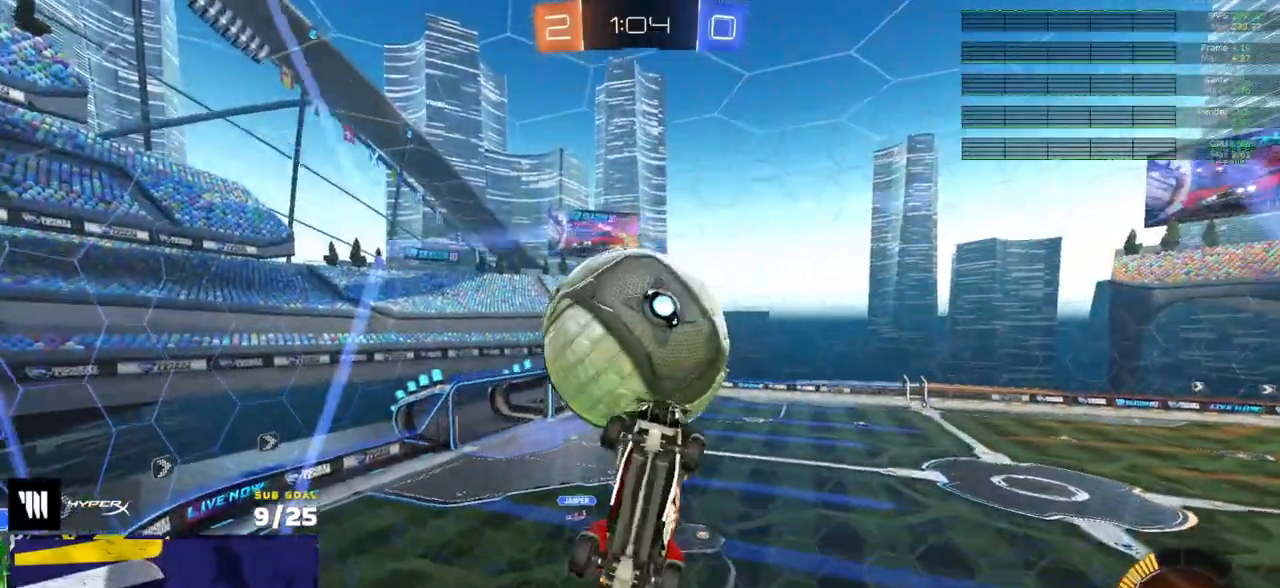
{"buttons": ["R1", "L3"], "left_stick": "right", "right_stick": "center", "events": [[33, "A", "up"], [267, "L3", "up"], [333, "left_stick", "up-left"], [367, "R1", "down"], [500, "L3", "down"], [500, "left_stick", "right"]]}
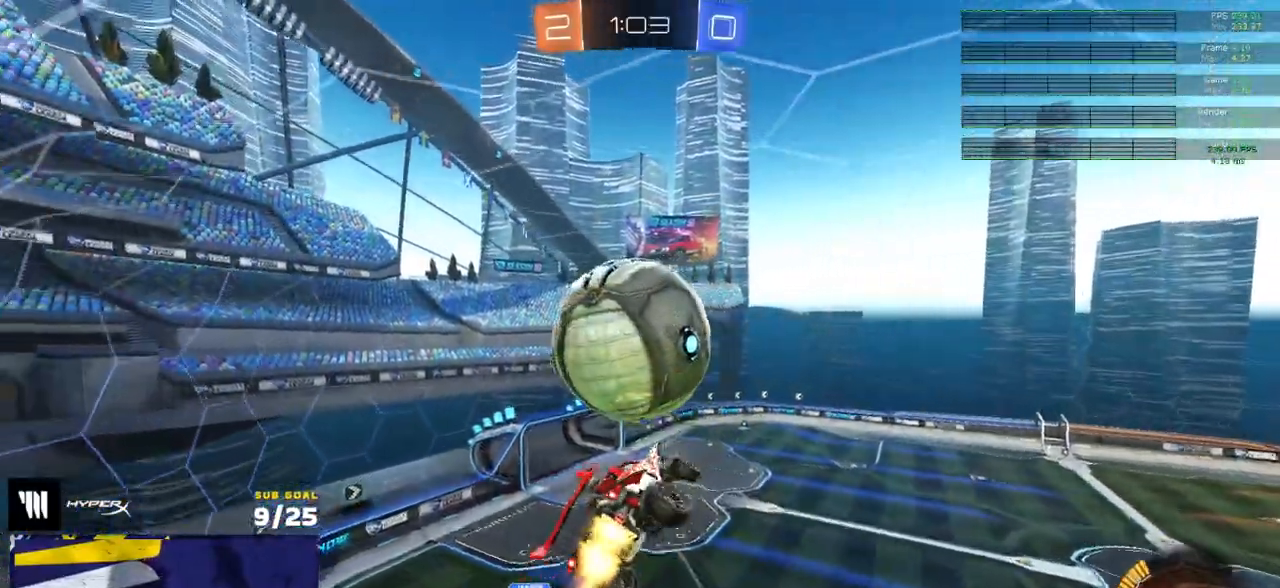
{"buttons": ["R1", "L3"], "left_stick": "up-right", "right_stick": "center", "events": [[183, "R1", "up"], [183, "left_stick", "up"], [417, "left_stick", "right"], [450, "R1", "down"], [467, "left_stick", "up-right"]]}
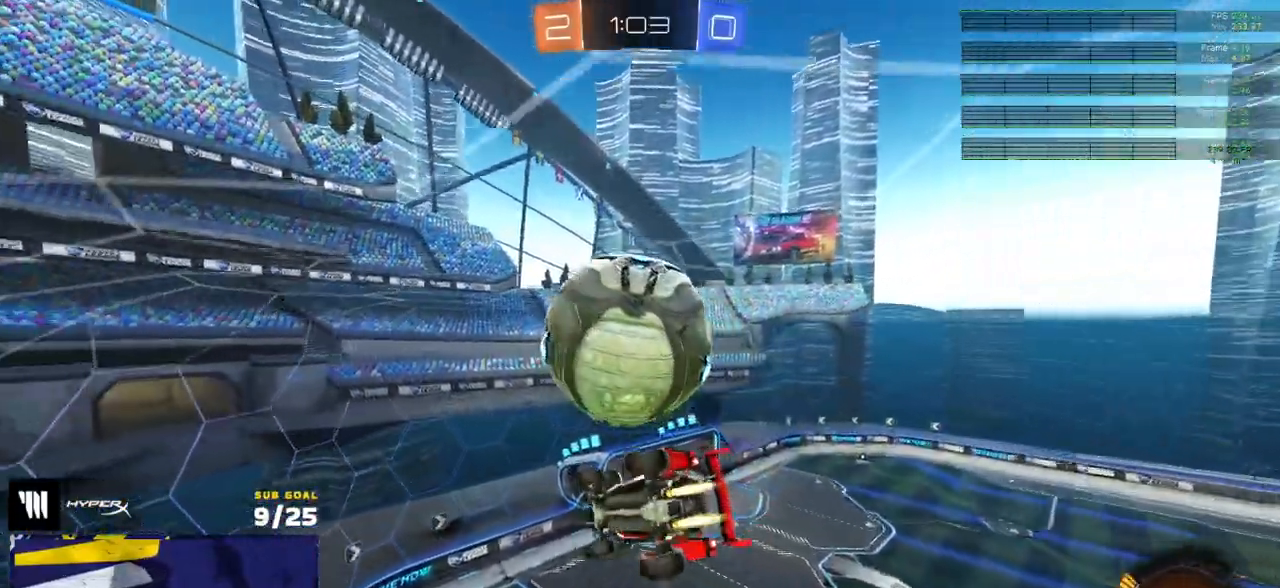
{"buttons": ["R1", "L3"], "left_stick": "up-left", "right_stick": "center", "events": [[33, "R1", "up"], [100, "left_stick", "right"], [183, "L3", "up"], [200, "left_stick", "down"], [233, "R1", "down"], [283, "left_stick", "down-left"], [333, "R1", "up"], [350, "R1", "down"], [417, "L3", "down"], [500, "left_stick", "up-left"]]}
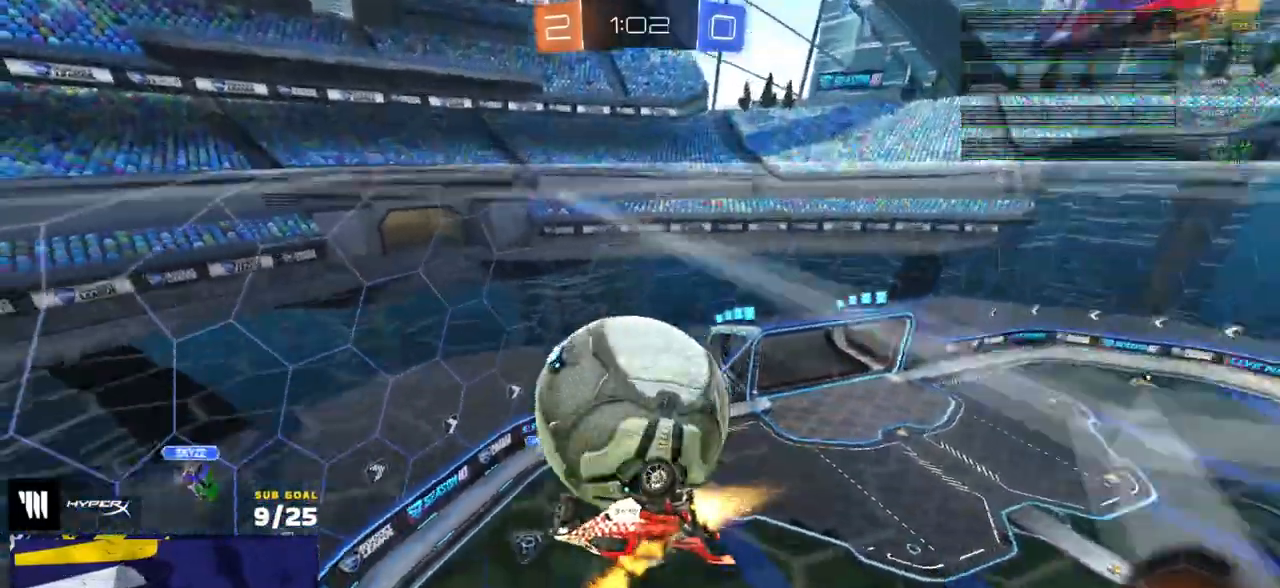
{"buttons": [], "left_stick": "up", "right_stick": "center", "events": [[33, "R1", "up"], [83, "left_stick", "up"], [500, "L3", "up"]]}
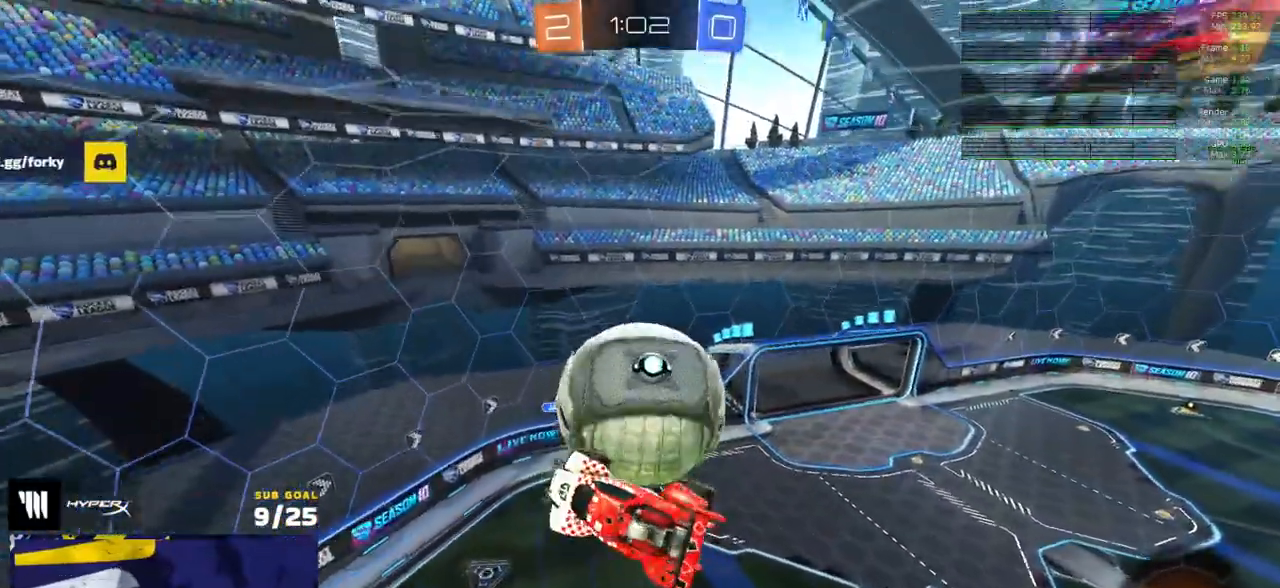
{"buttons": ["R1"], "left_stick": "down-right", "right_stick": "center", "events": [[50, "left_stick", "right"], [183, "left_stick", "down"], [250, "R1", "down"], [317, "left_stick", "center"], [433, "left_stick", "down"], [500, "left_stick", "down-right"]]}
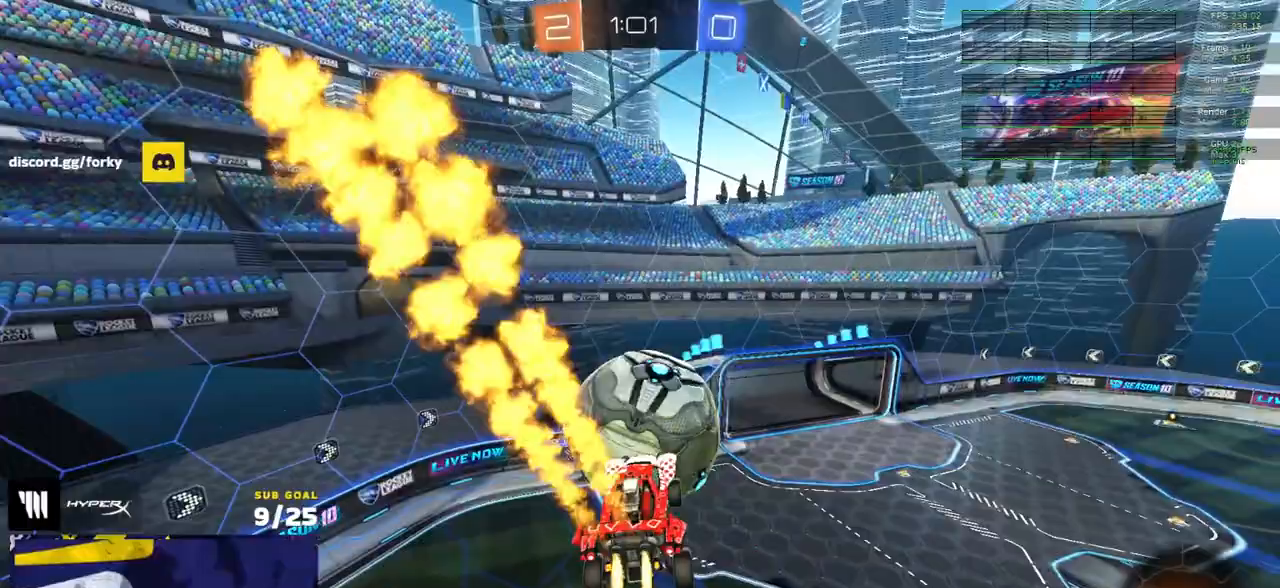
{"buttons": ["A", "L1", "R1", "L3"], "left_stick": "up-left", "right_stick": "center", "events": [[17, "left_stick", "down"], [33, "R1", "up"], [67, "left_stick", "up-left"], [117, "R1", "down"], [200, "left_stick", "center"], [383, "left_stick", "up-left"], [433, "L1", "down"], [483, "A", "down"], [500, "L3", "down"]]}
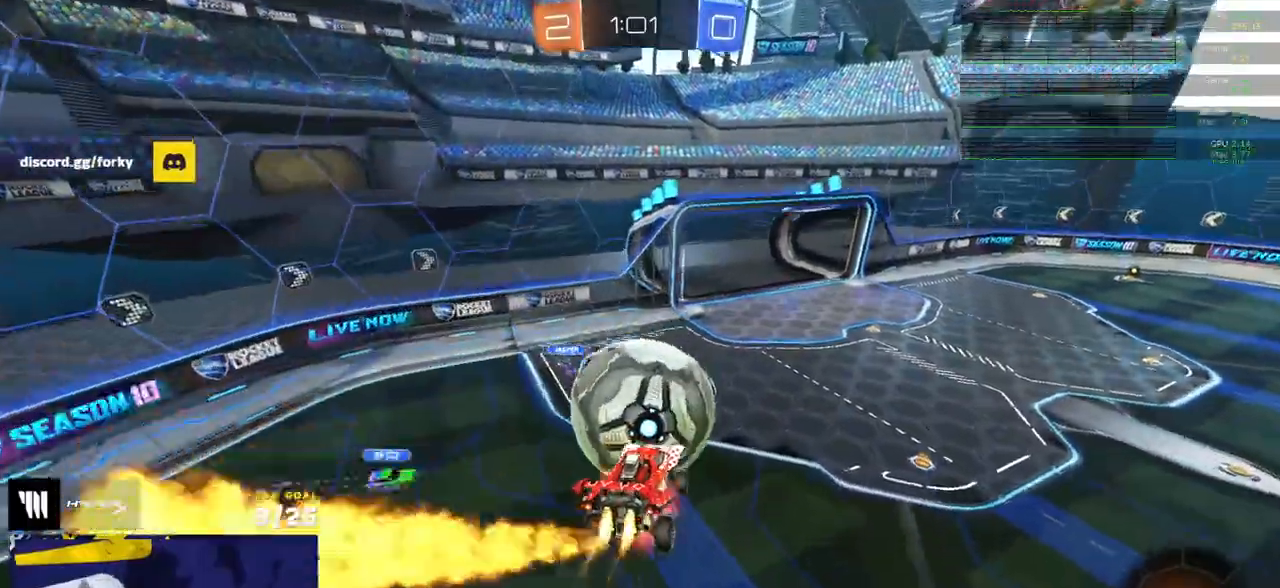
{"buttons": ["R1", "L3"], "left_stick": "down", "right_stick": "center", "events": [[67, "A", "up"], [67, "left_stick", "down-left"], [117, "L1", "up"], [200, "R2", "down"], [283, "R2", "up"], [283, "left_stick", "down"], [300, "L3", "up"], [350, "L3", "down"]]}
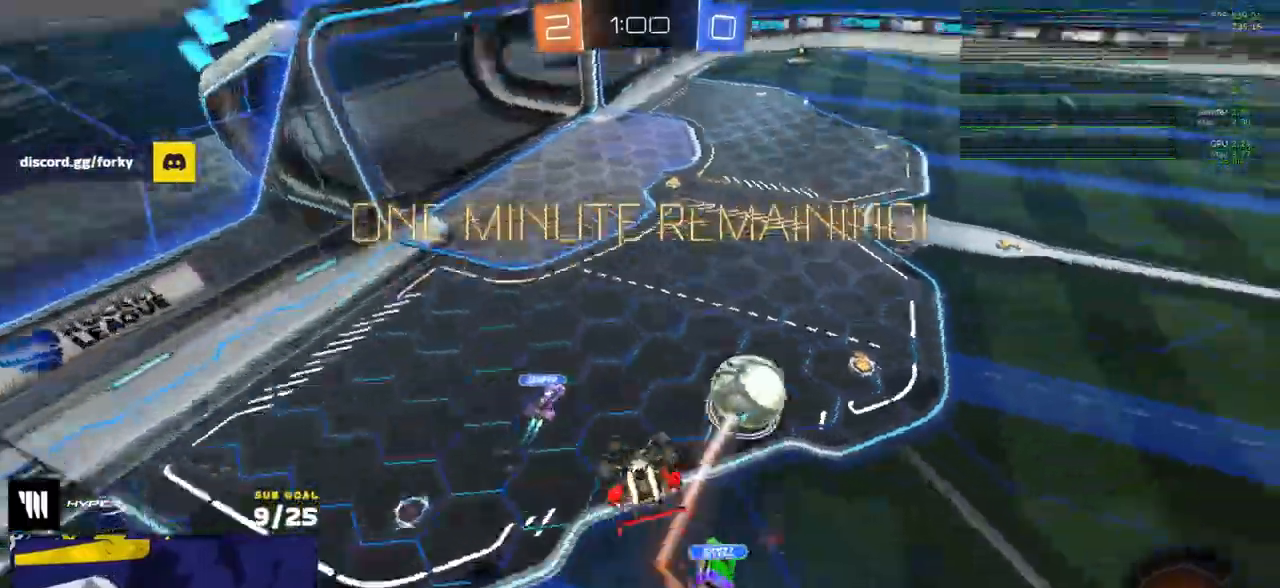
{"buttons": ["R1"], "left_stick": "down-left", "right_stick": "center", "events": [[100, "L3", "up"], [317, "left_stick", "down-left"], [333, "L1", "down"], [500, "L1", "up"]]}
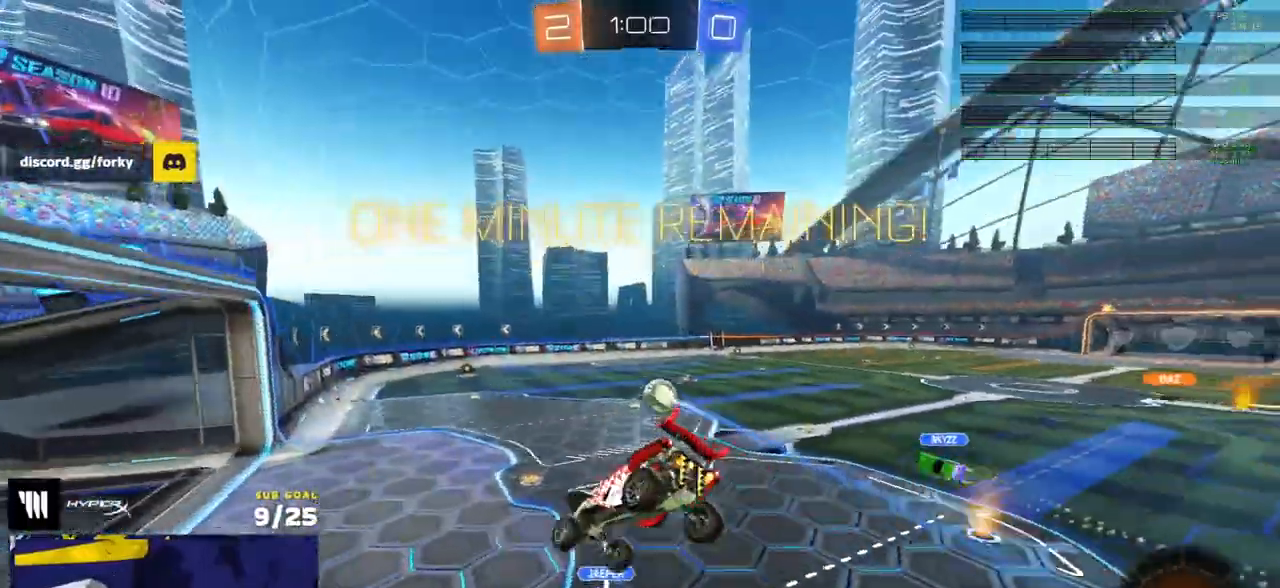
{"buttons": ["R2"], "left_stick": "down-left", "right_stick": "center", "events": [[17, "R1", "up"], [17, "R2", "down"], [50, "left_stick", "center"], [133, "Y", "down"], [233, "Y", "up"], [300, "left_stick", "left"], [367, "left_stick", "down-left"], [400, "Y", "down"], [467, "Y", "up"]]}
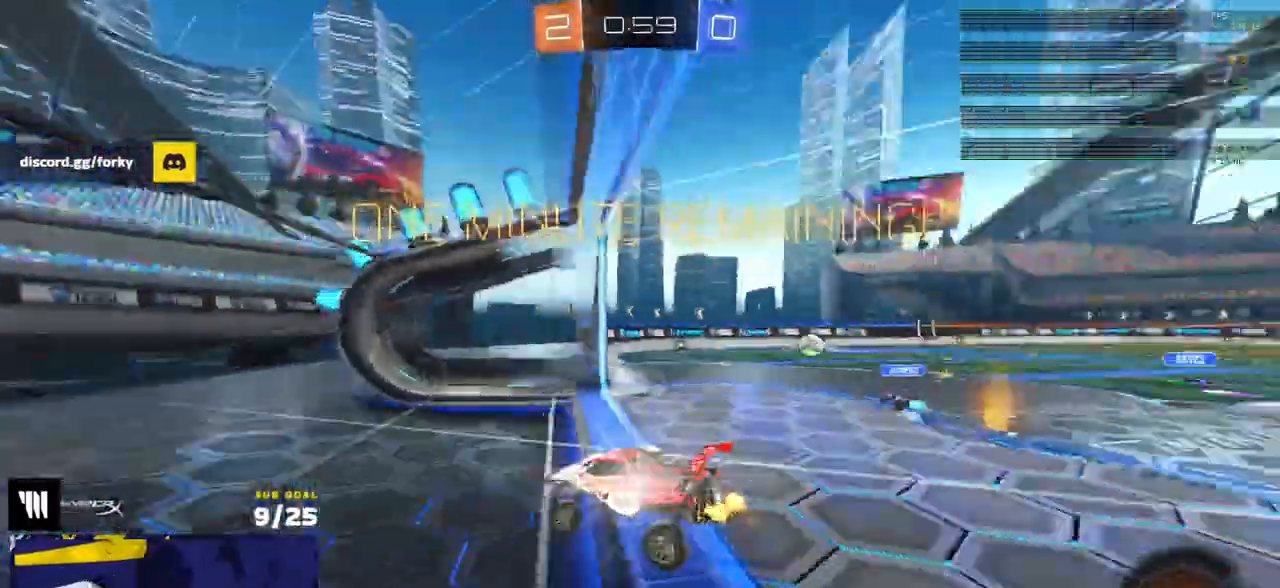
{"buttons": ["R2"], "left_stick": "left", "right_stick": "center", "events": [[200, "left_stick", "left"]]}
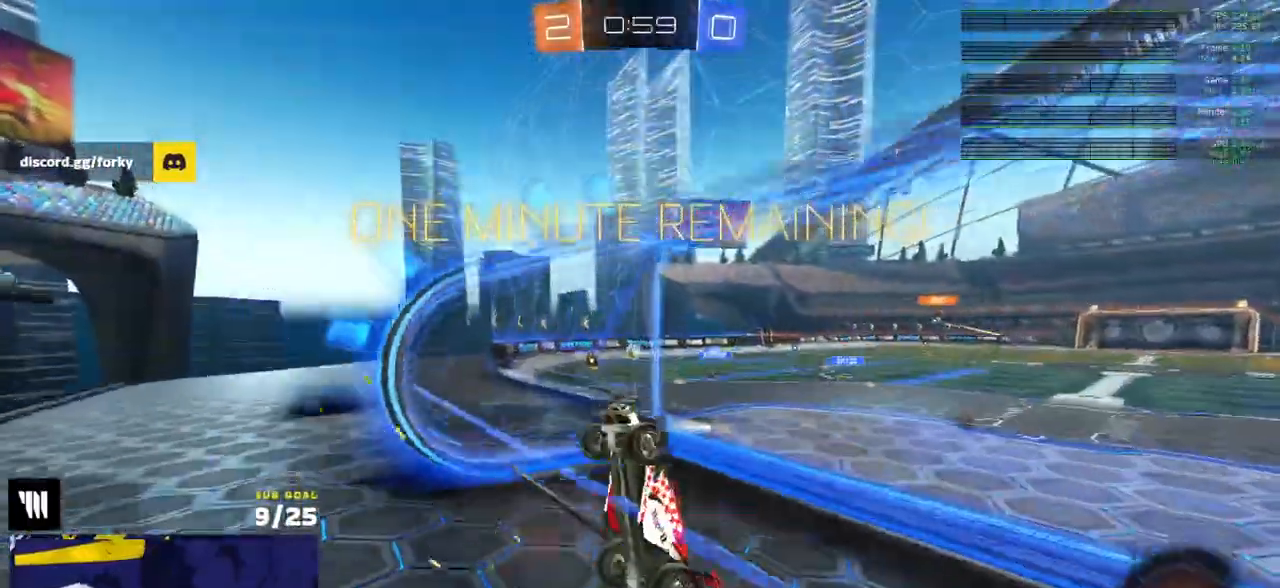
{"buttons": ["A", "R2", "L3"], "left_stick": "center", "right_stick": "center", "events": [[150, "left_stick", "center"], [267, "left_stick", "right"], [333, "A", "down"], [350, "L3", "down"], [383, "left_stick", "center"]]}
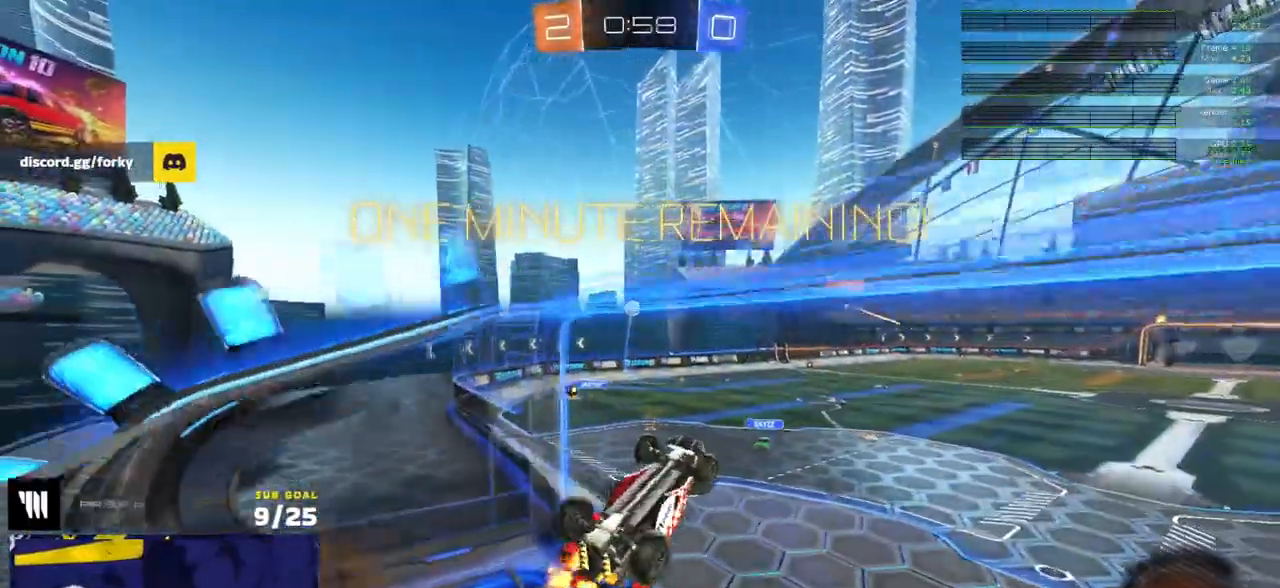
{"buttons": ["R2"], "left_stick": "center", "right_stick": "center", "events": [[100, "A", "up"], [333, "L3", "up"], [333, "left_stick", "down-left"], [500, "left_stick", "center"]]}
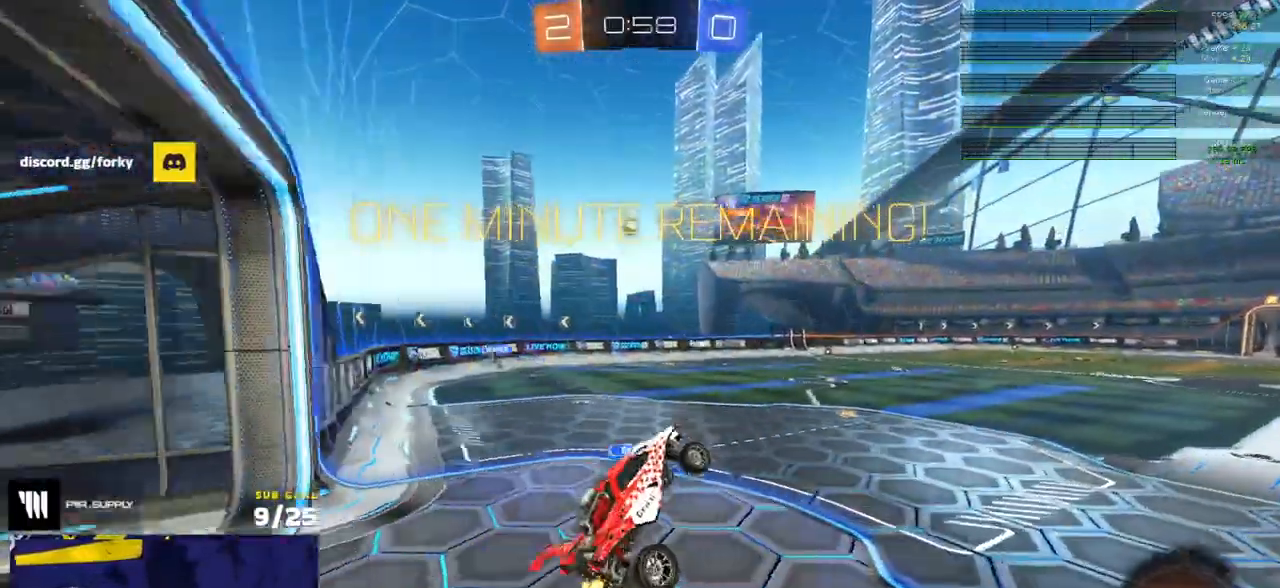
{"buttons": ["L1", "R2"], "left_stick": "up-left", "right_stick": "center", "events": [[117, "left_stick", "up-left"], [250, "A", "down"], [317, "A", "up"], [400, "A", "down"], [450, "L1", "down"], [483, "A", "up"]]}
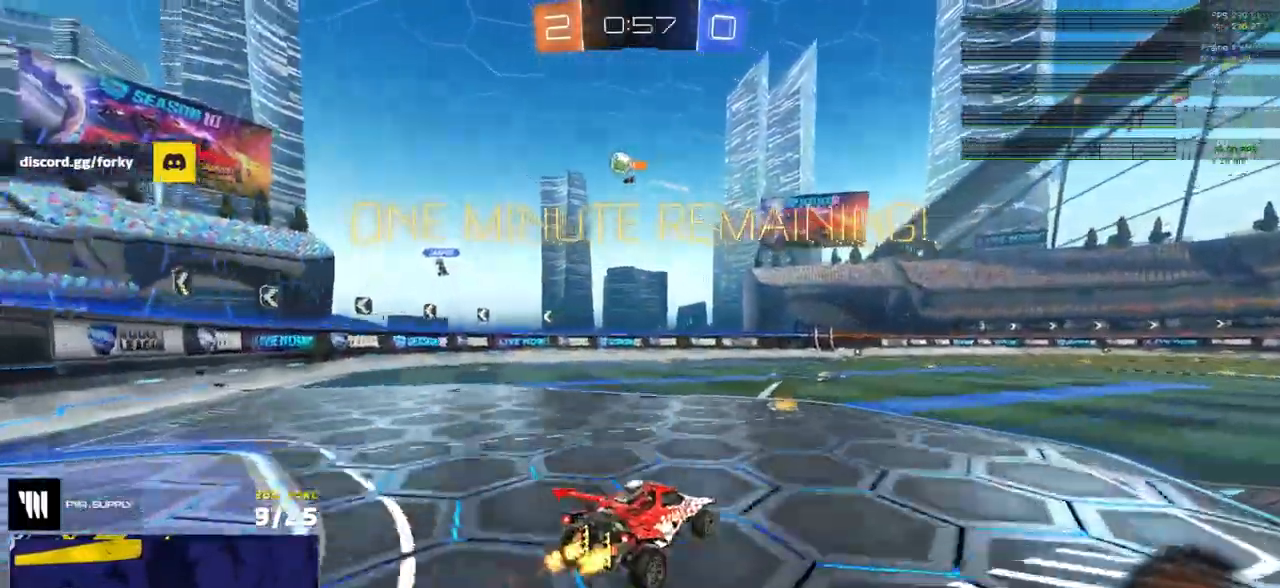
{"buttons": ["L1", "R2"], "left_stick": "down-left", "right_stick": "center", "events": [[17, "A", "down"], [67, "left_stick", "down-left"], [117, "A", "up"]]}
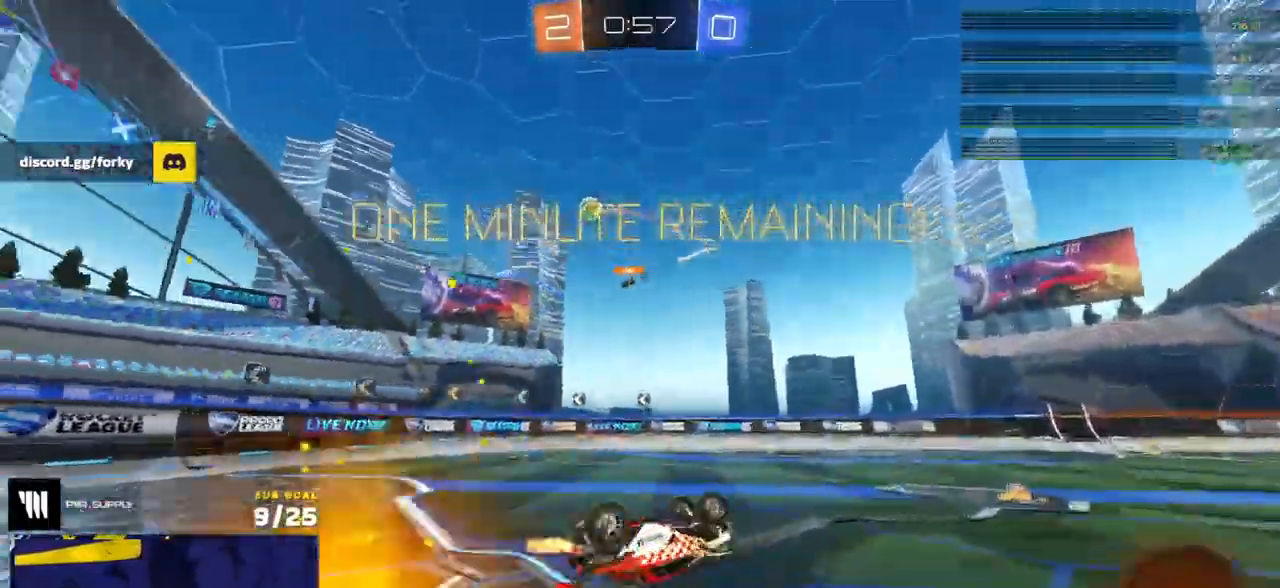
{"buttons": ["R2"], "left_stick": "center", "right_stick": "center", "events": [[400, "Y", "down"], [417, "L1", "up"], [417, "left_stick", "center"], [483, "Y", "up"]]}
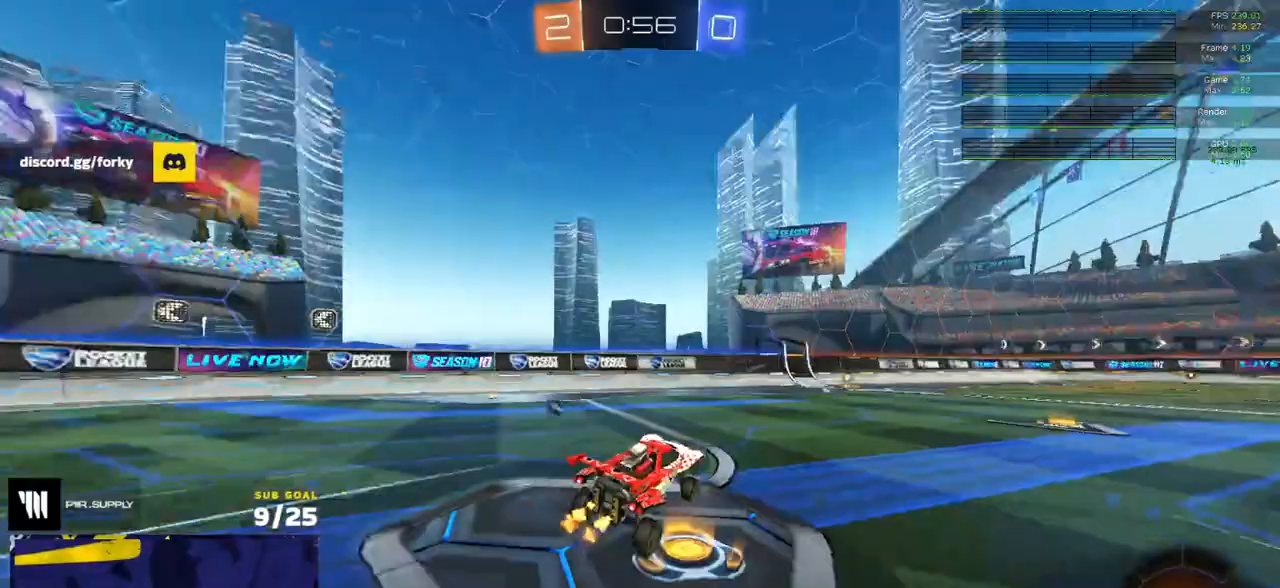
{"buttons": ["R2"], "left_stick": "center", "right_stick": "center", "events": [[50, "R1", "down"], [50, "left_stick", "left"], [250, "left_stick", "center"], [450, "R1", "up"]]}
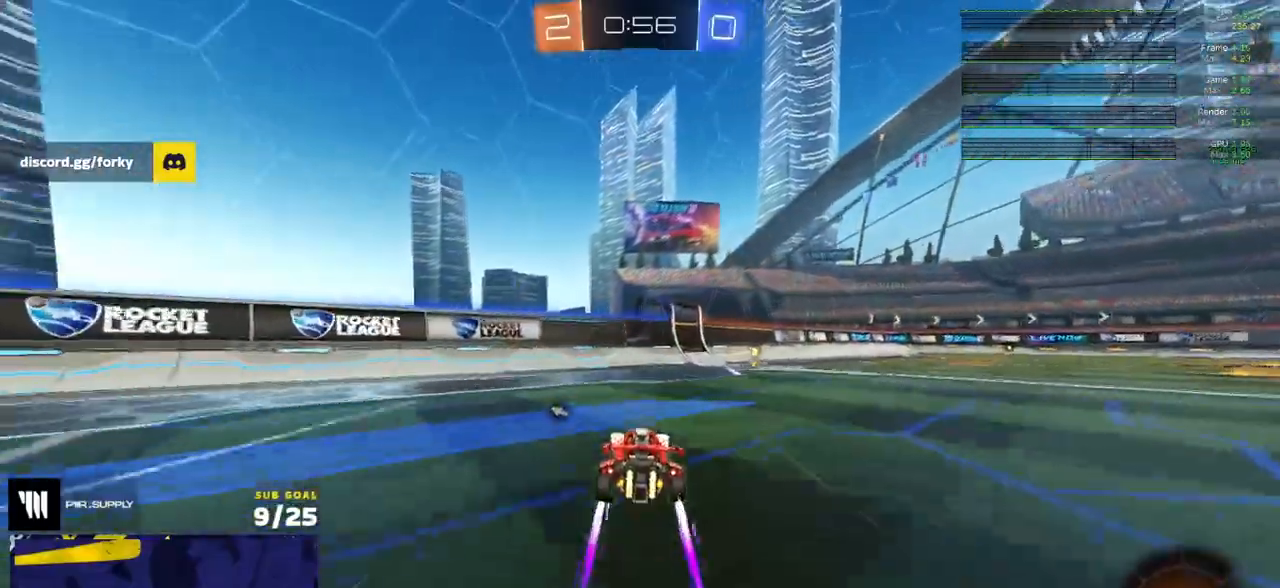
{"buttons": ["X", "R1"], "left_stick": "up-right", "right_stick": "center", "events": [[83, "Y", "down"], [100, "left_stick", "right"], [167, "Y", "up"], [283, "left_stick", "up"], [350, "left_stick", "up-right"], [367, "R1", "down"], [433, "X", "down"], [450, "R2", "up"]]}